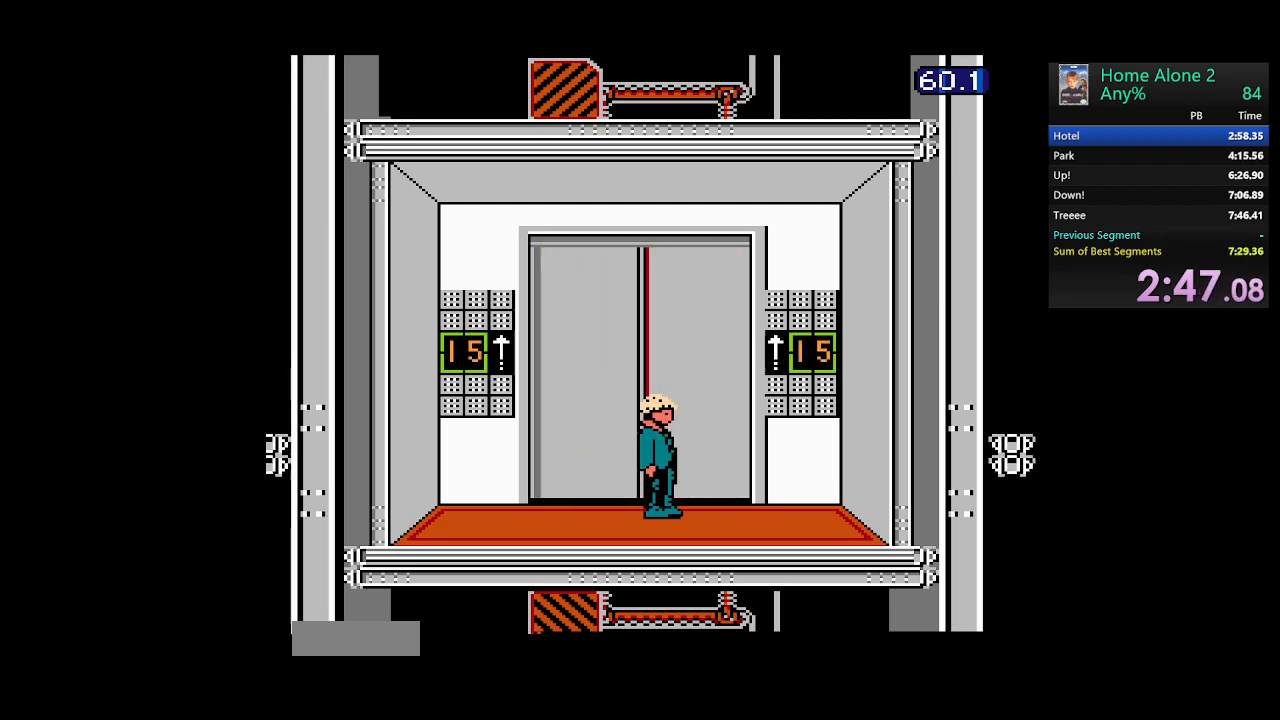
Gameplay with a controller (Nintendo layout); each line is a JSON object with the inputs held at the frame after it. "events" lists button and stick changes between this image and that frame as [ms after this image, input, new state], when the widget could be followed in between. Not read: L3 R3.
{"buttons": ["DPAD_RIGHT"], "events": [[67, "B", "up"], [83, "A", "up"], [150, "A", "down"], [150, "B", "down"], [267, "B", "up"], [283, "A", "up"], [350, "A", "down"], [350, "B", "down"], [467, "B", "up"], [467, "DPAD_UP", "up"], [483, "A", "up"]]}
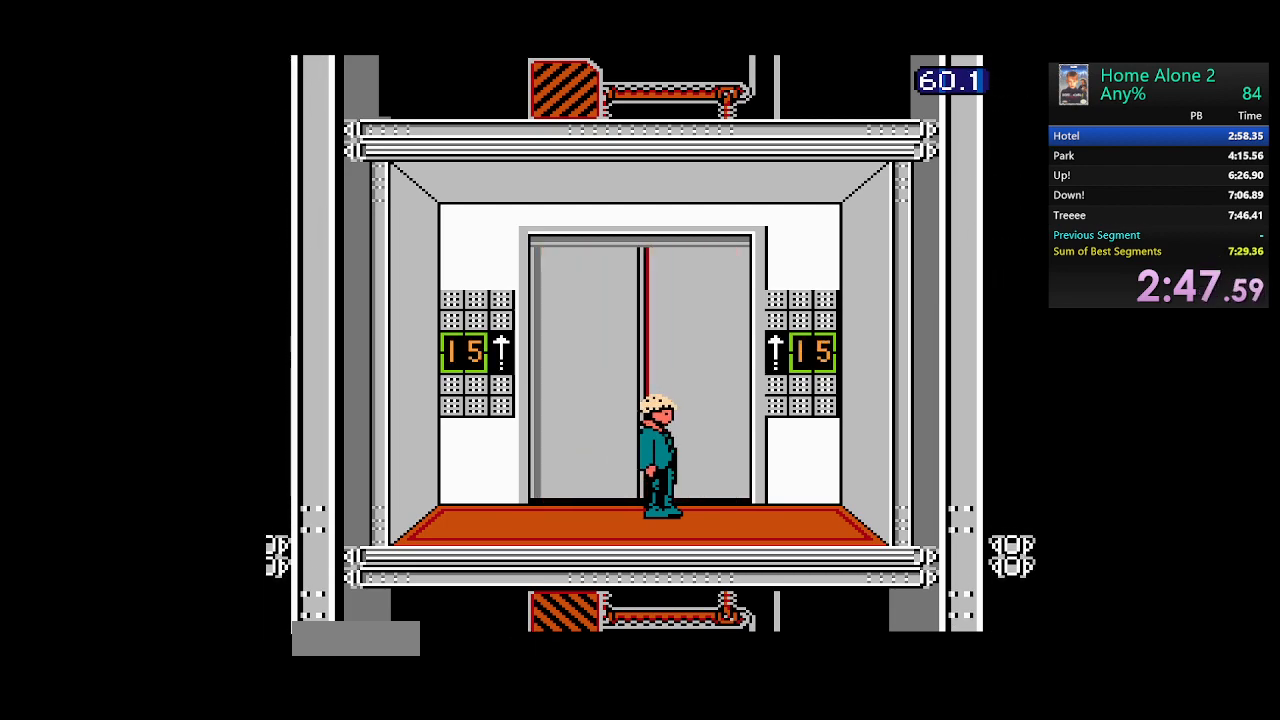
{"buttons": ["DPAD_RIGHT"], "events": [[67, "A", "down"], [67, "B", "down"], [200, "A", "up"], [200, "B", "up"], [267, "A", "down"], [283, "B", "down"], [400, "B", "up"], [417, "A", "up"]]}
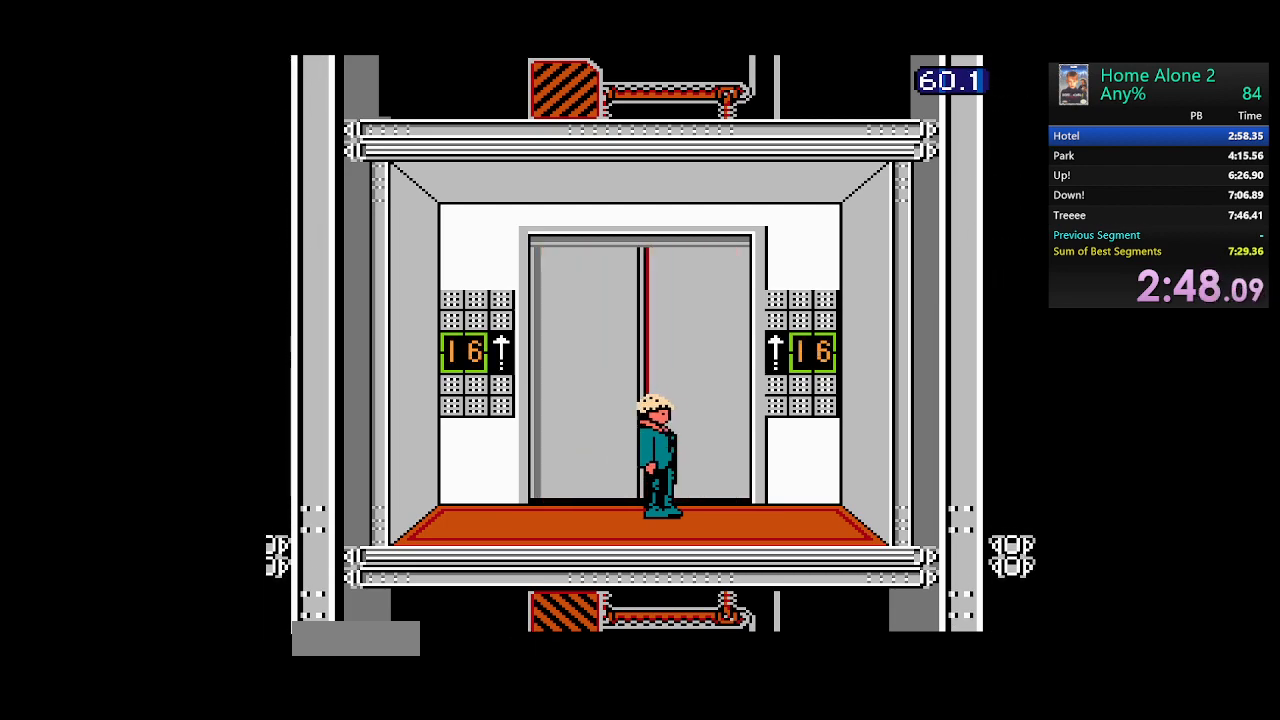
{"buttons": ["DPAD_RIGHT"], "events": []}
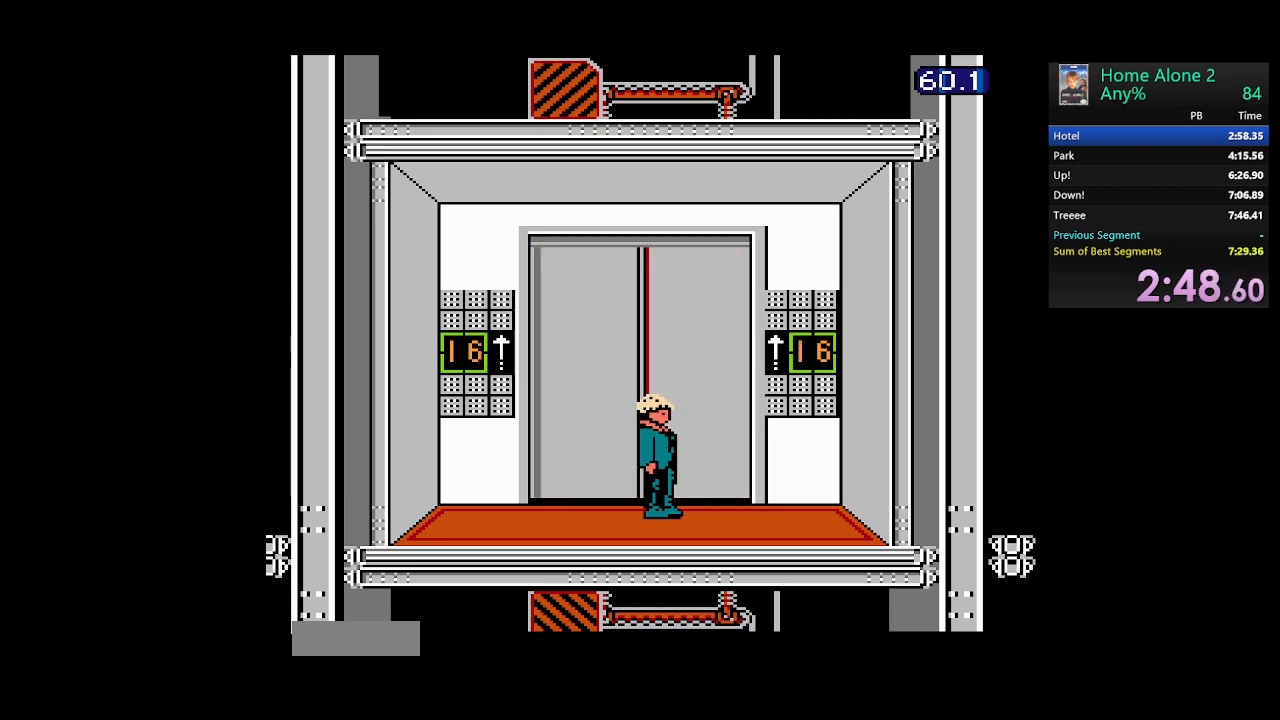
{"buttons": ["DPAD_RIGHT"], "events": []}
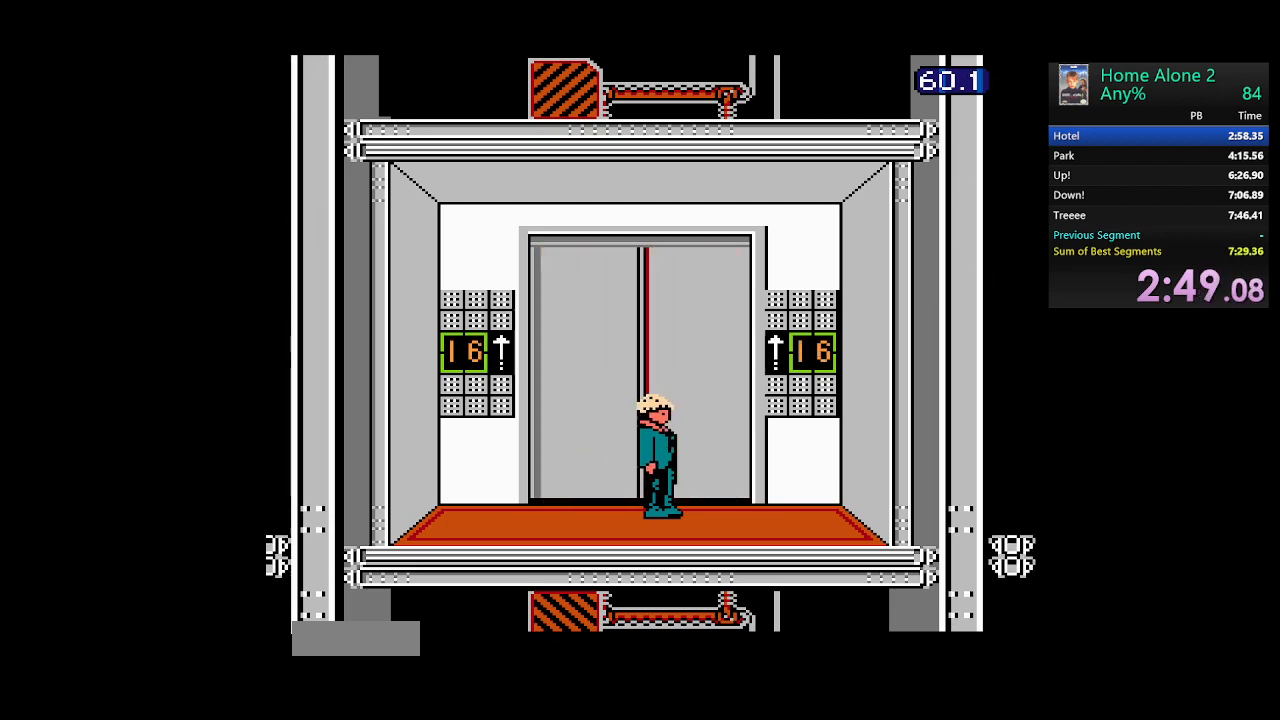
{"buttons": ["DPAD_RIGHT"], "events": []}
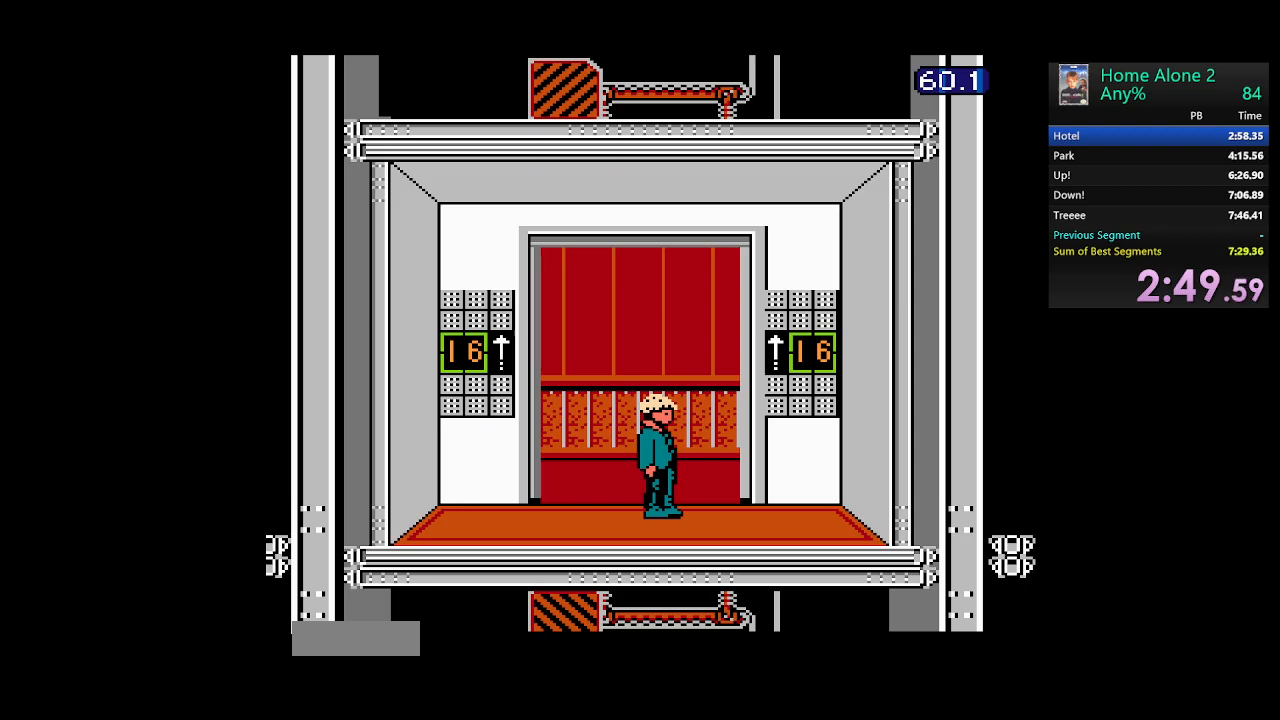
{"buttons": ["DPAD_RIGHT"], "events": []}
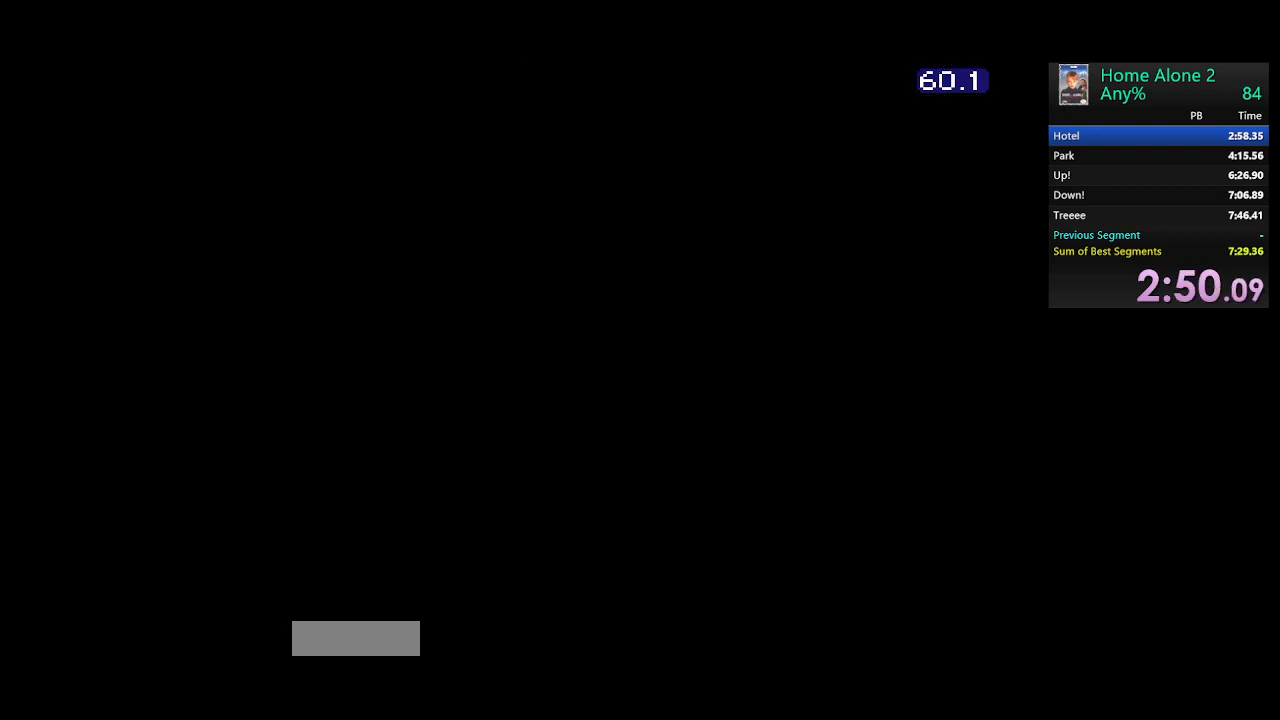
{"buttons": ["A", "DPAD_RIGHT"], "events": [[367, "A", "down"]]}
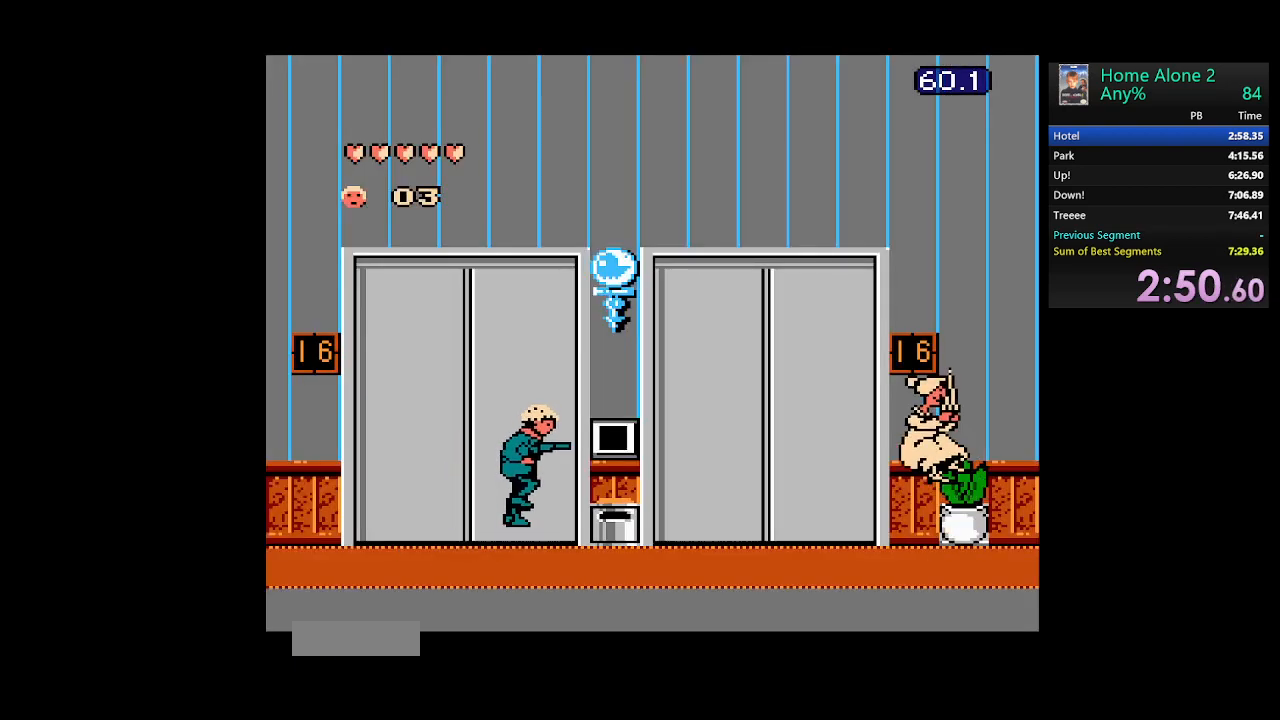
{"buttons": ["DPAD_RIGHT"], "events": [[50, "A", "up"], [133, "B", "down"], [283, "B", "up"]]}
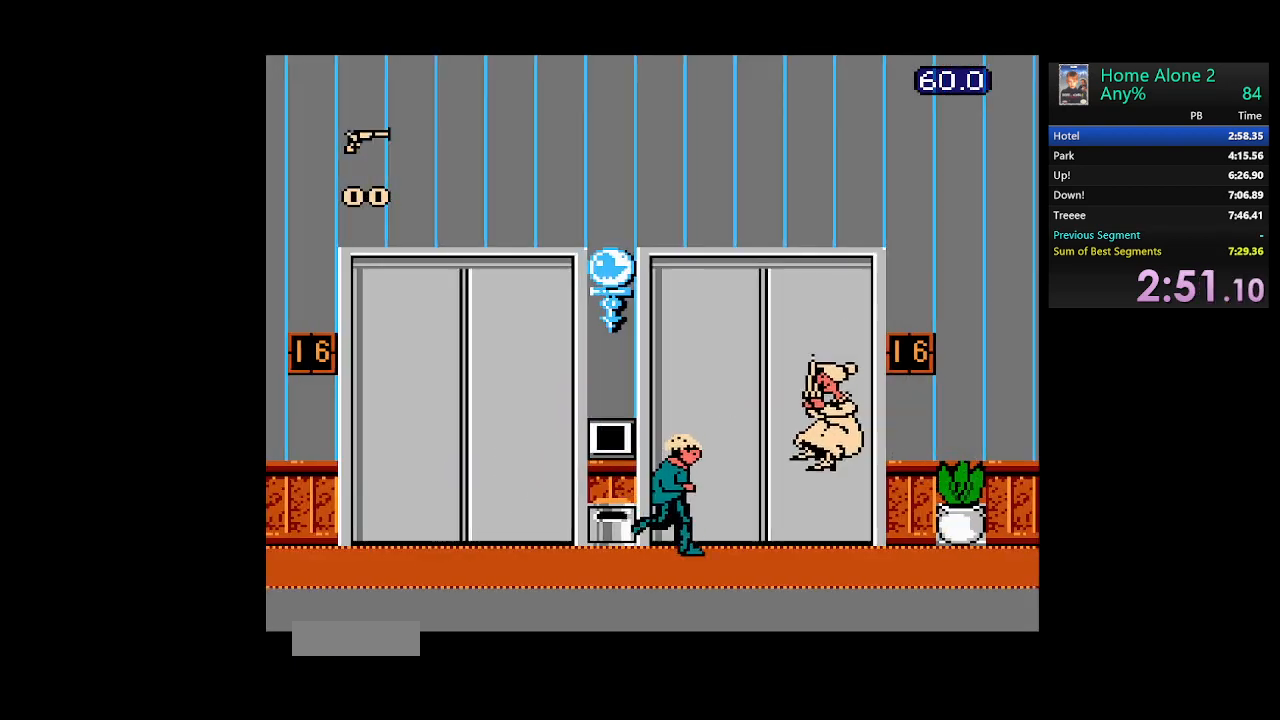
{"buttons": ["B", "DPAD_RIGHT"], "events": [[500, "B", "down"]]}
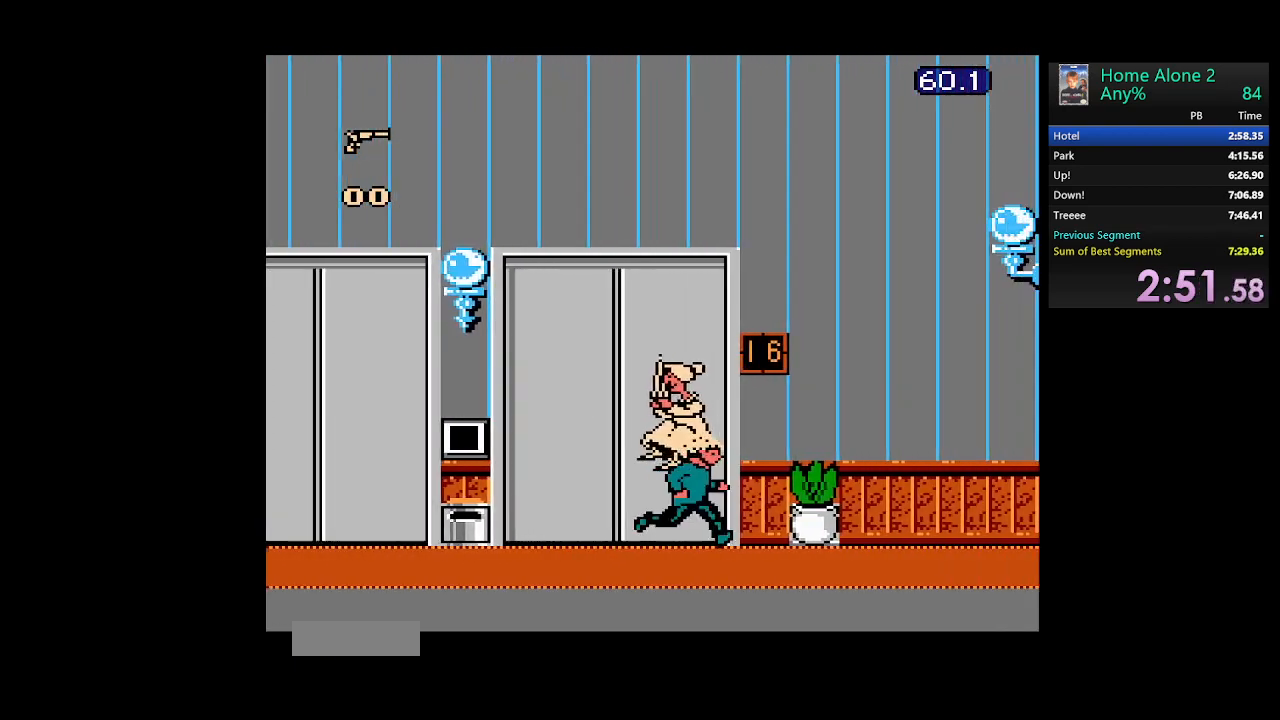
{"buttons": ["DPAD_RIGHT"], "events": [[150, "B", "up"], [233, "B", "down"], [367, "B", "up"]]}
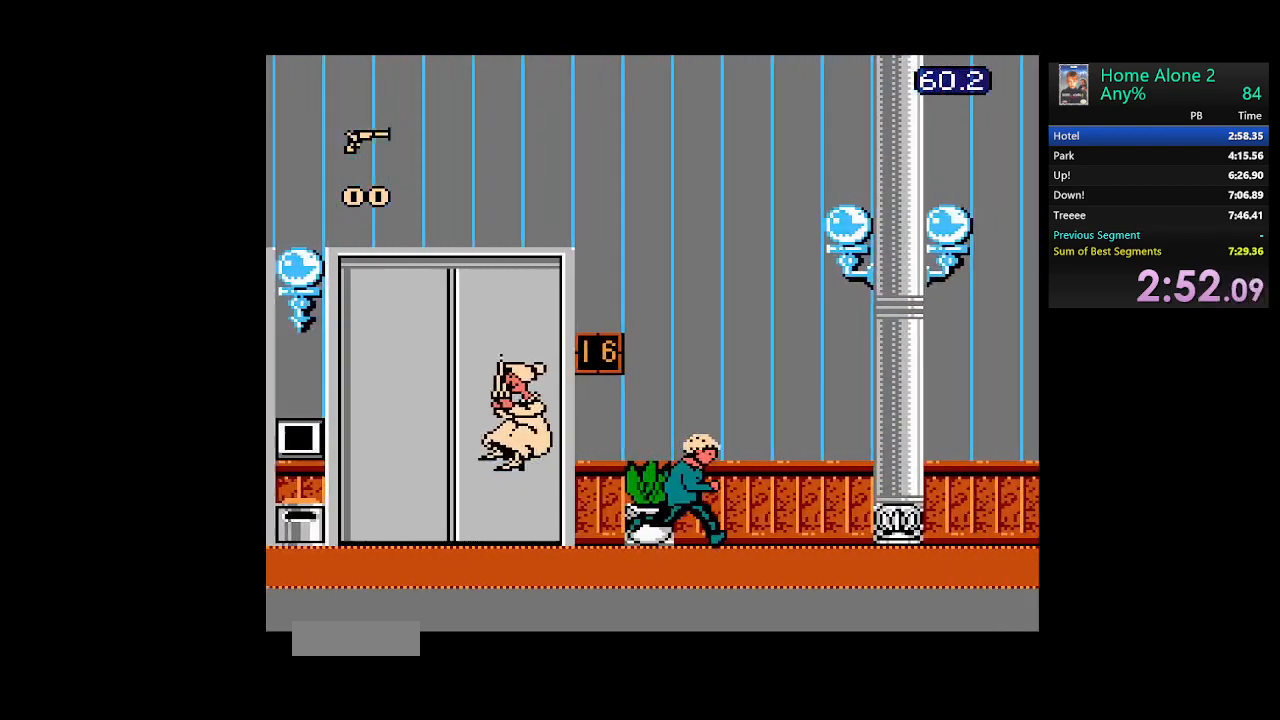
{"buttons": ["DPAD_RIGHT"], "events": []}
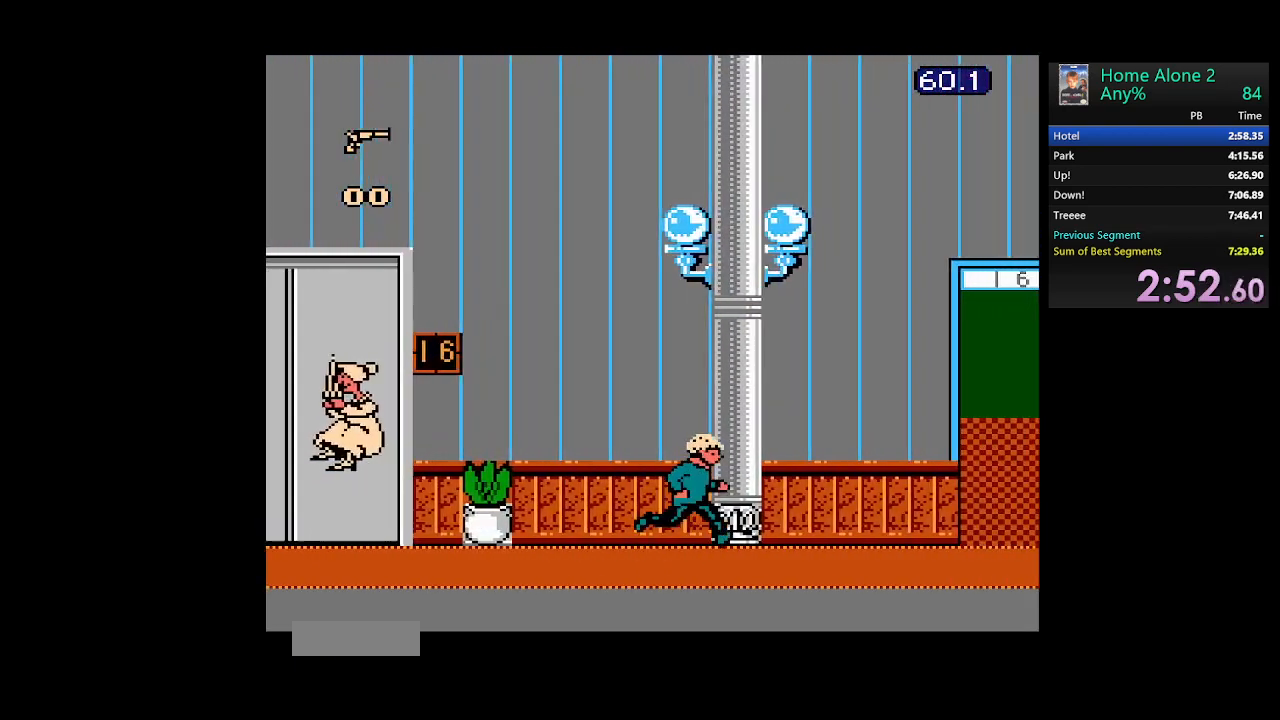
{"buttons": ["DPAD_RIGHT"], "events": []}
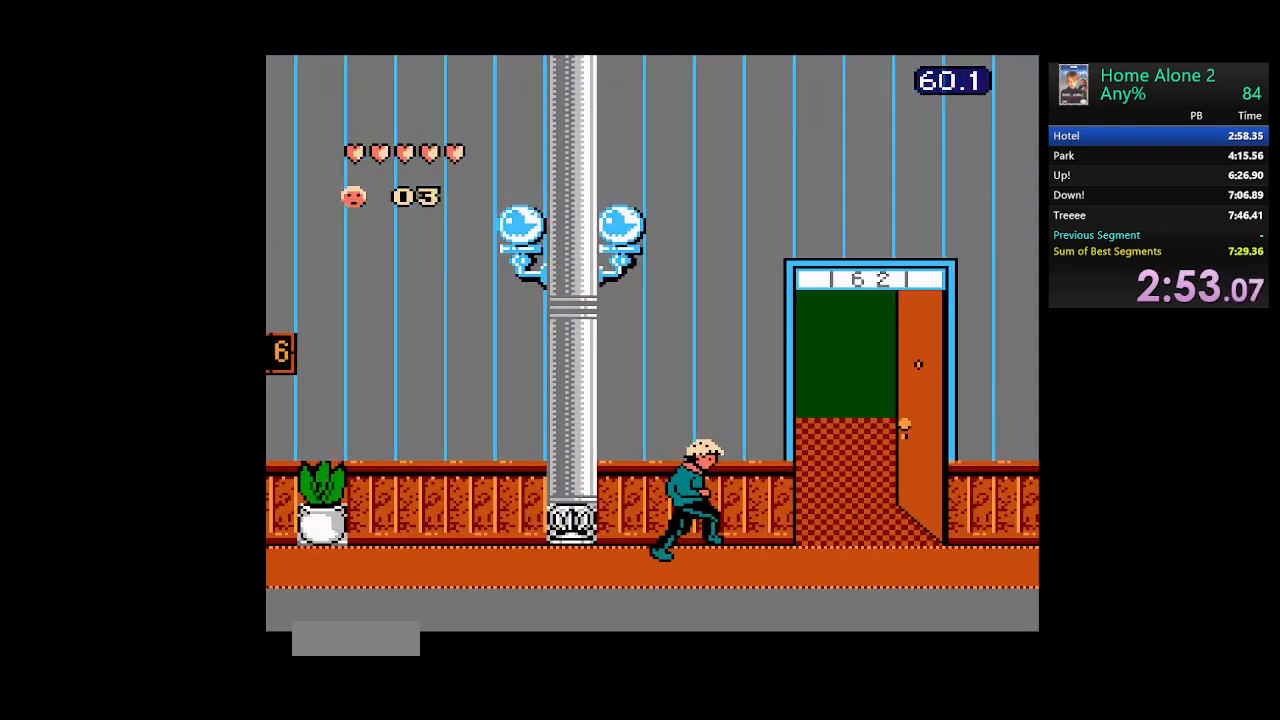
{"buttons": ["DPAD_UP"], "events": [[417, "DPAD_RIGHT", "up"], [433, "DPAD_UP", "down"]]}
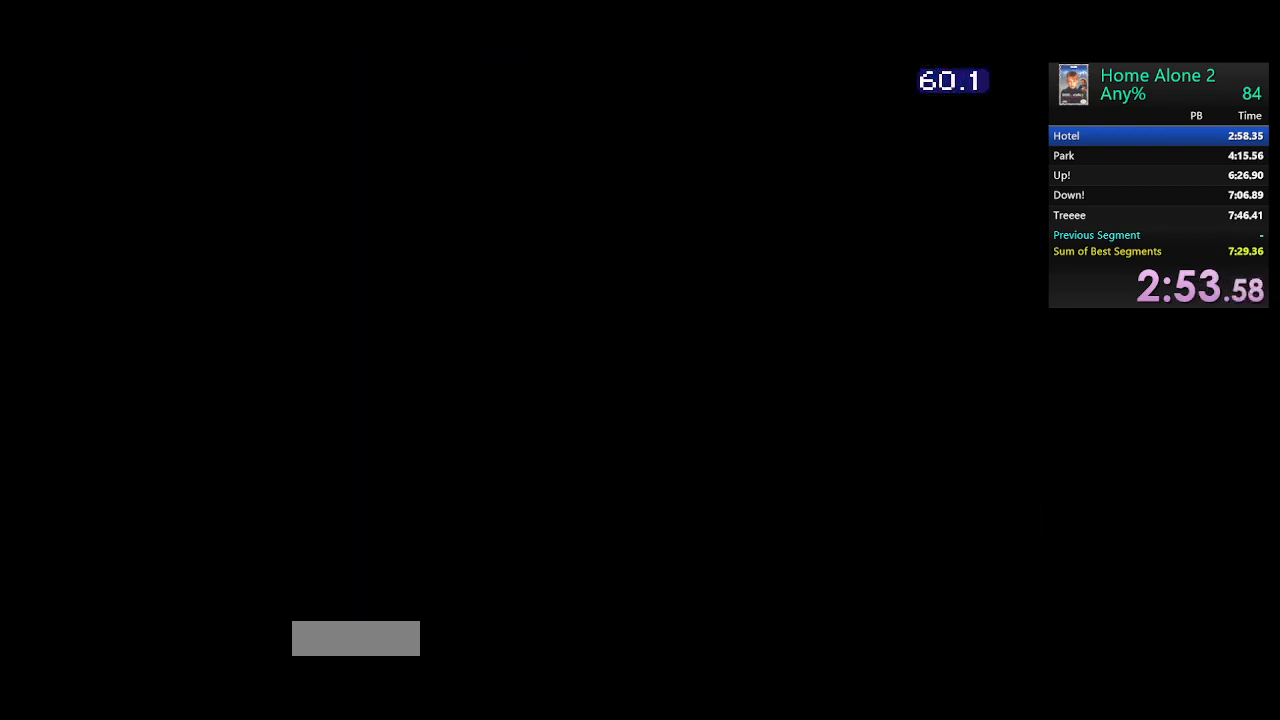
{"buttons": ["A", "DPAD_LEFT"], "events": [[67, "DPAD_LEFT", "down"], [83, "DPAD_UP", "up"], [350, "A", "down"]]}
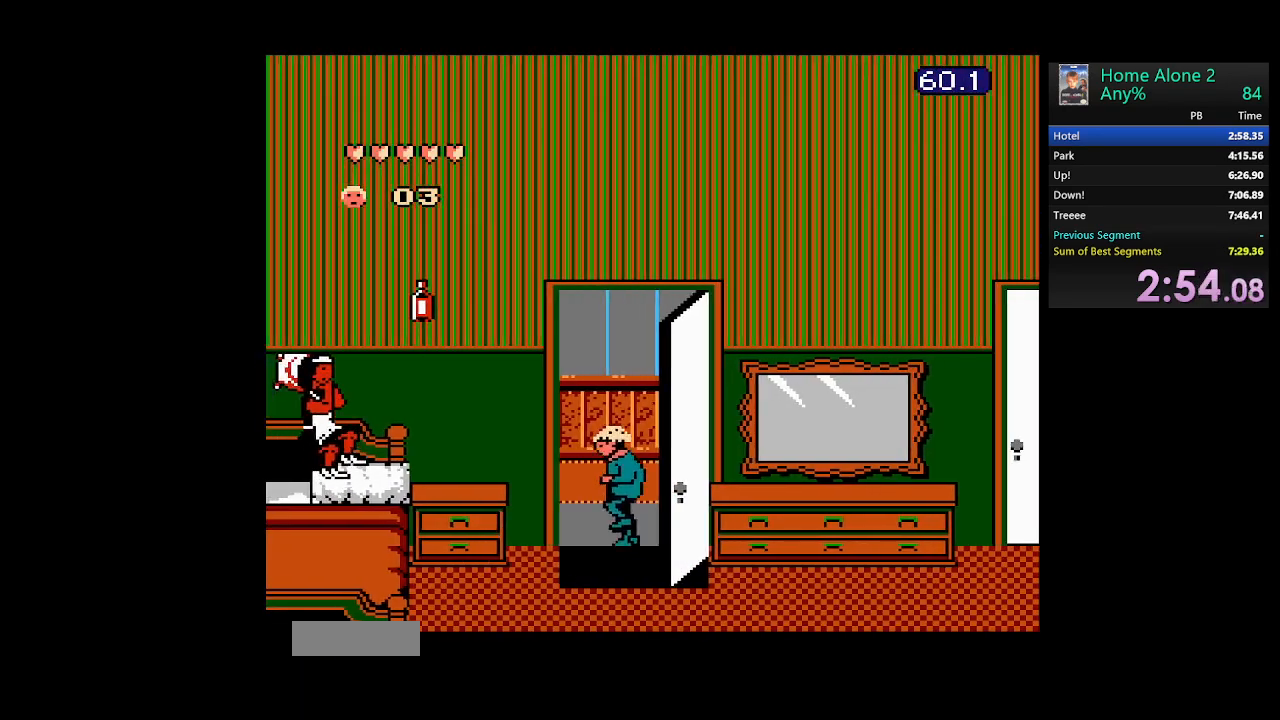
{"buttons": ["A", "DPAD_LEFT"], "events": [[150, "A", "up"], [467, "A", "down"]]}
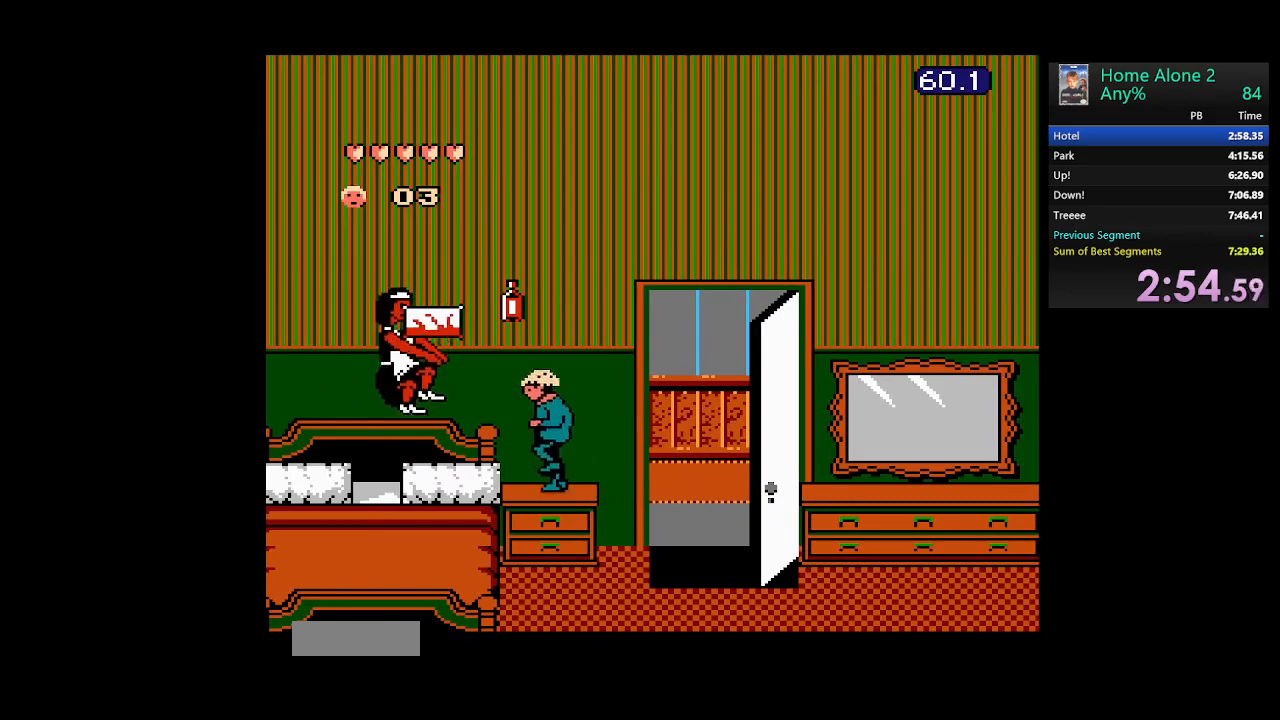
{"buttons": ["A", "DPAD_RIGHT"], "events": [[100, "DPAD_LEFT", "up"], [233, "DPAD_RIGHT", "down"]]}
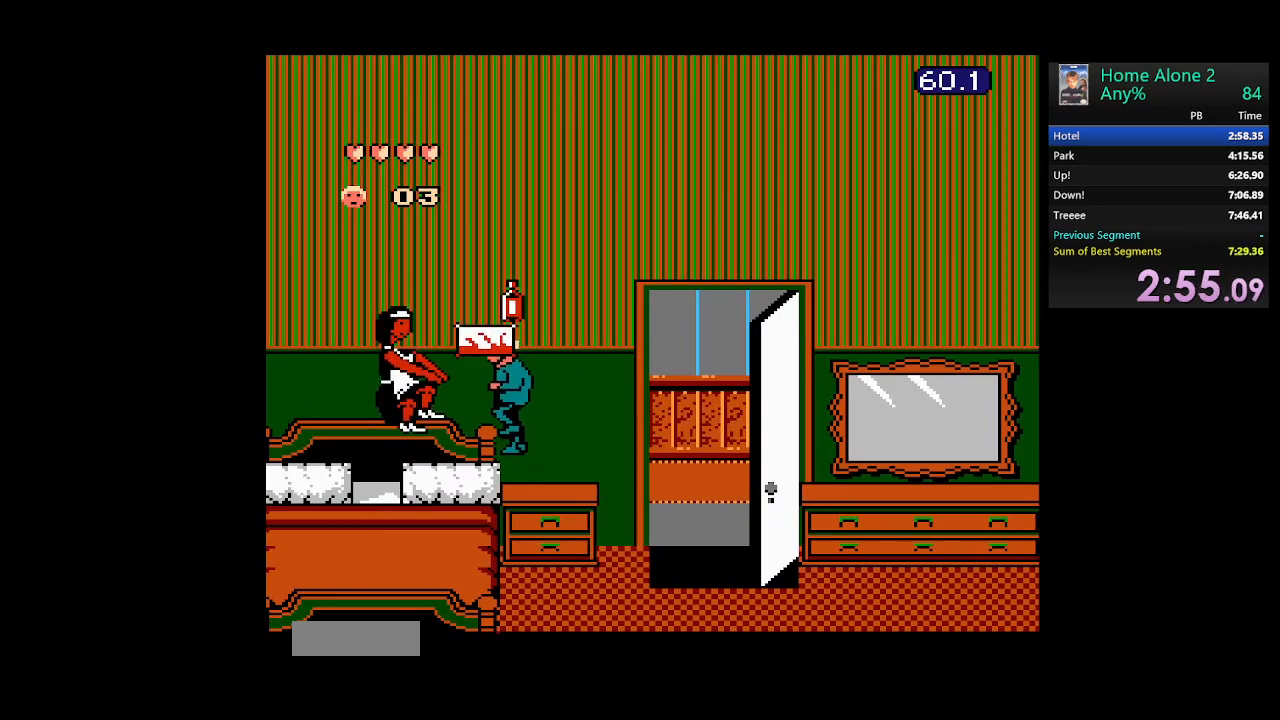
{"buttons": ["DPAD_RIGHT"], "events": [[433, "A", "up"]]}
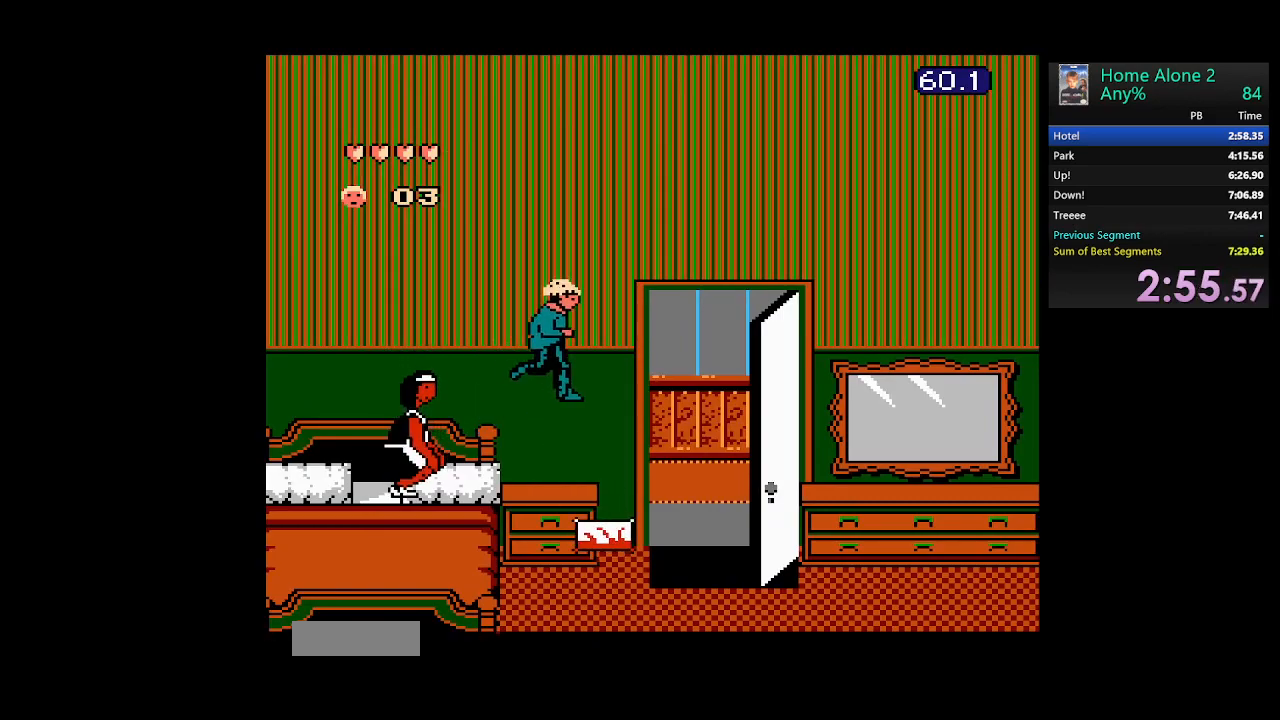
{"buttons": [], "events": [[267, "DPAD_RIGHT", "up"], [383, "DPAD_UP", "down"], [483, "DPAD_UP", "up"]]}
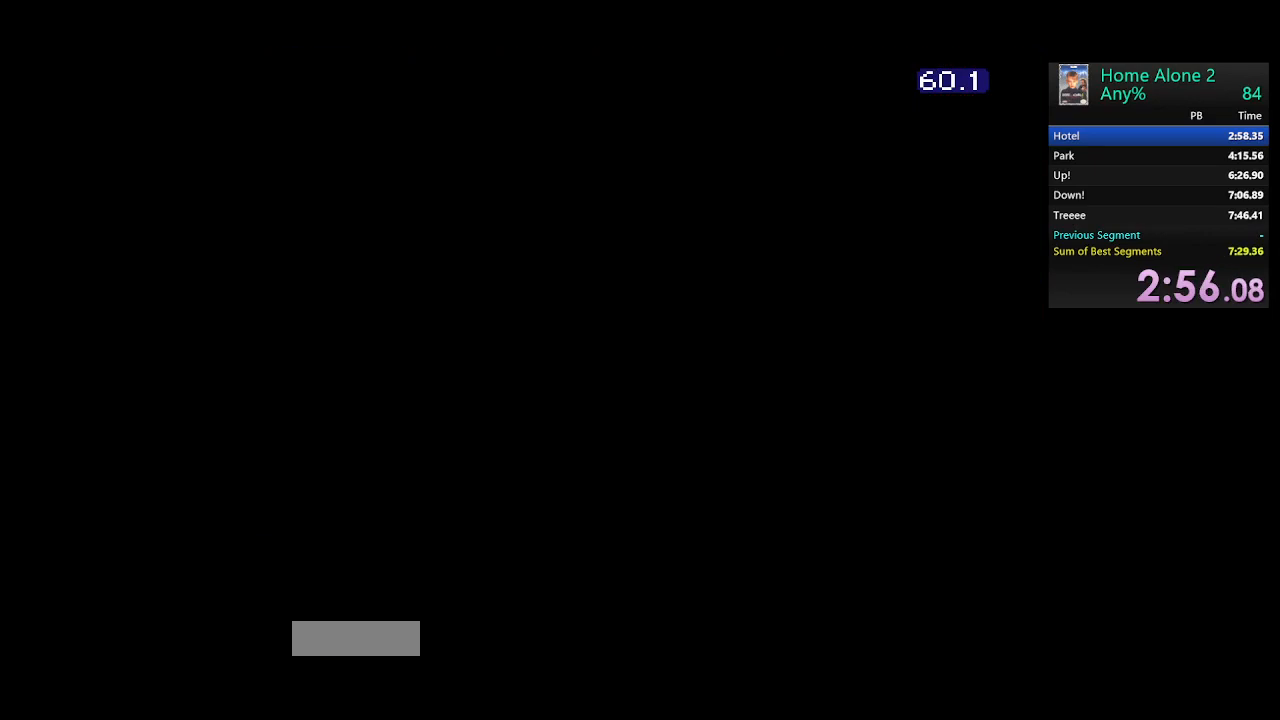
{"buttons": ["DPAD_RIGHT"], "events": [[33, "DPAD_RIGHT", "down"]]}
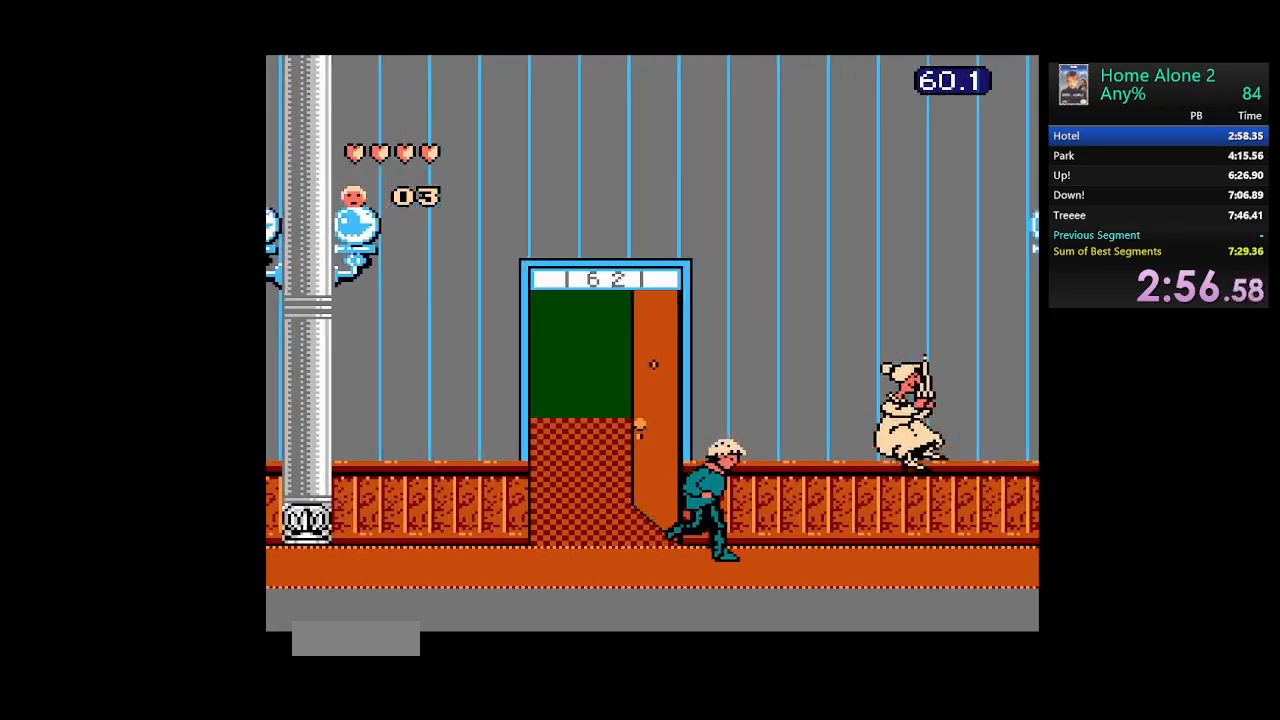
{"buttons": ["DPAD_RIGHT"], "events": []}
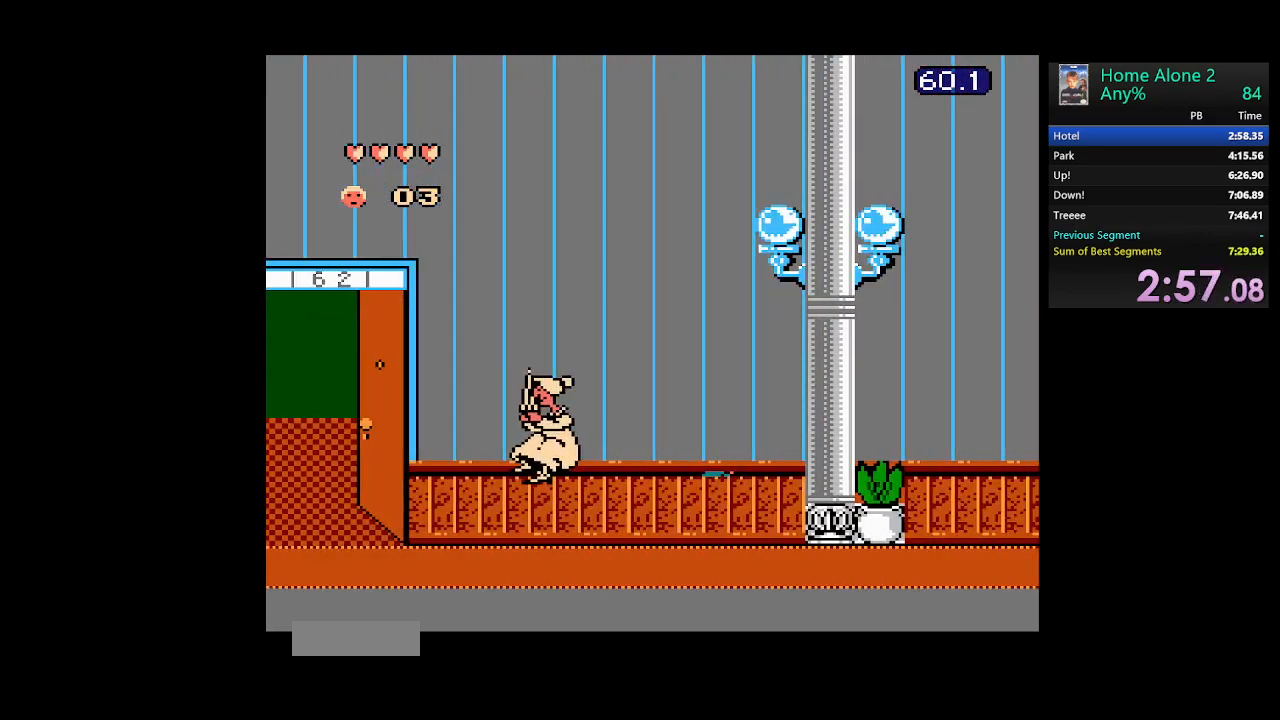
{"buttons": ["DPAD_RIGHT"], "events": []}
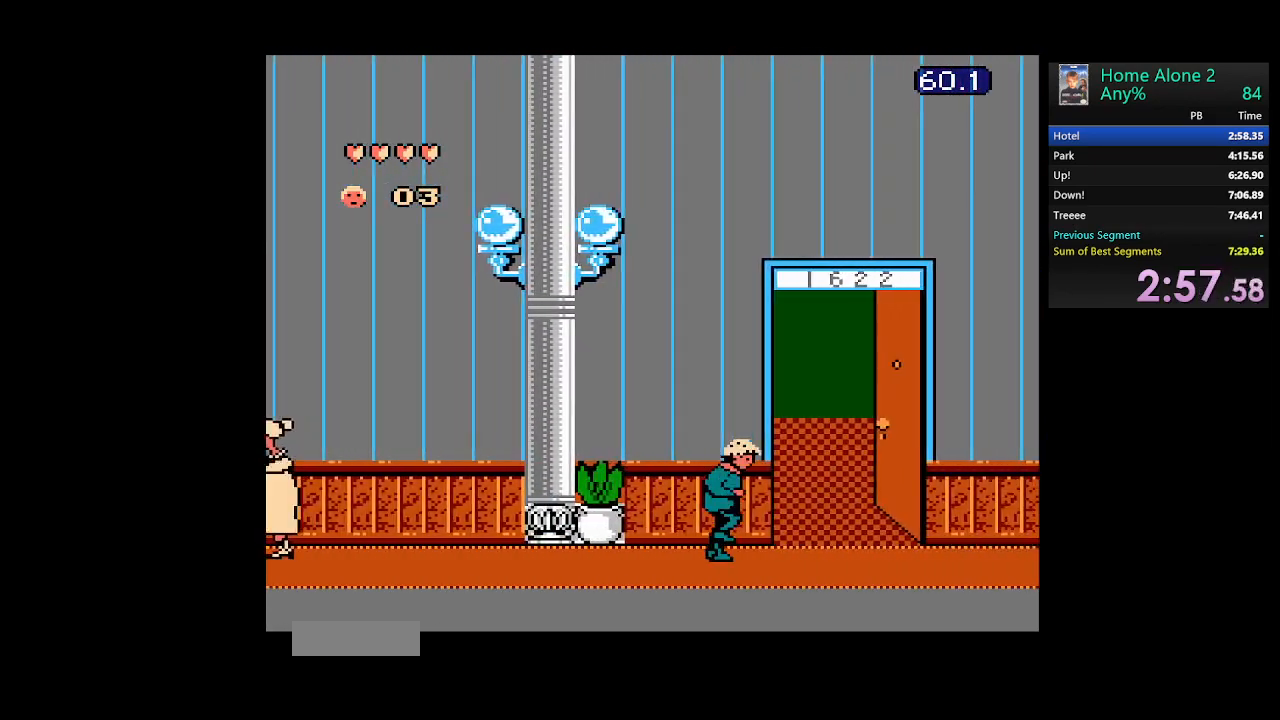
{"buttons": ["DPAD_LEFT"], "events": [[150, "DPAD_RIGHT", "up"], [167, "DPAD_UP", "down"], [300, "DPAD_LEFT", "down"], [333, "DPAD_UP", "up"]]}
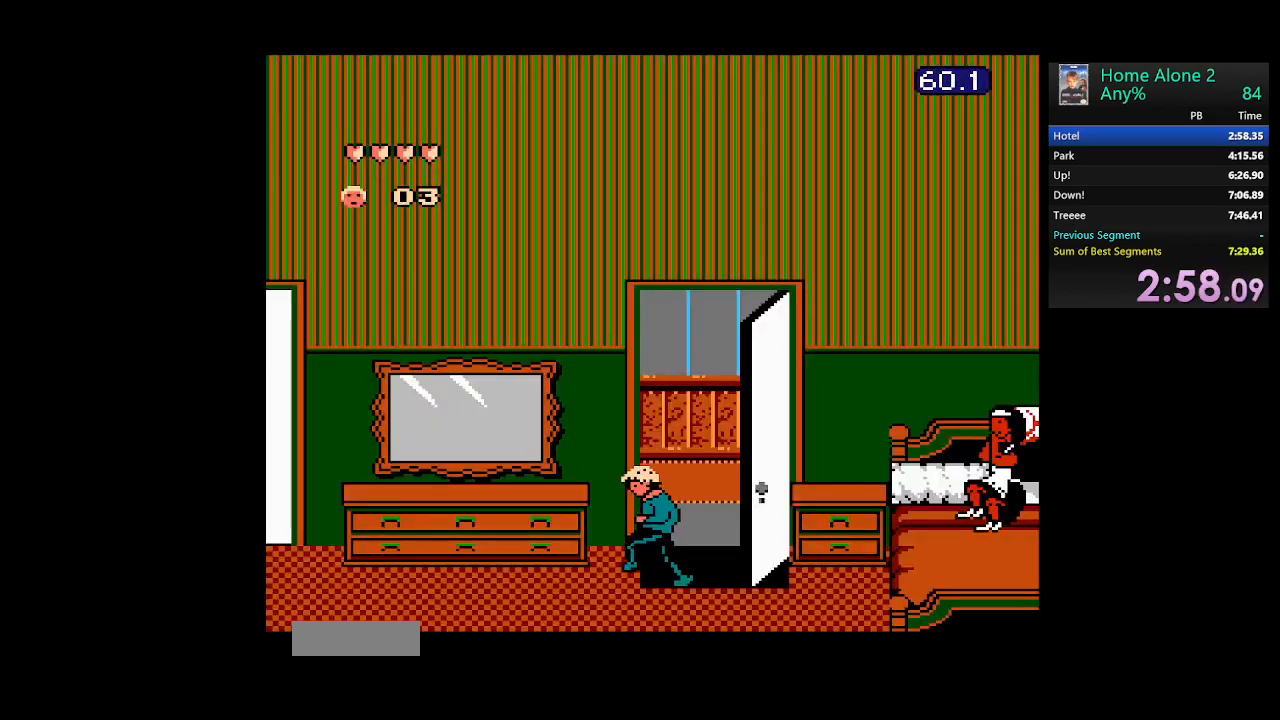
{"buttons": ["DPAD_LEFT"], "events": []}
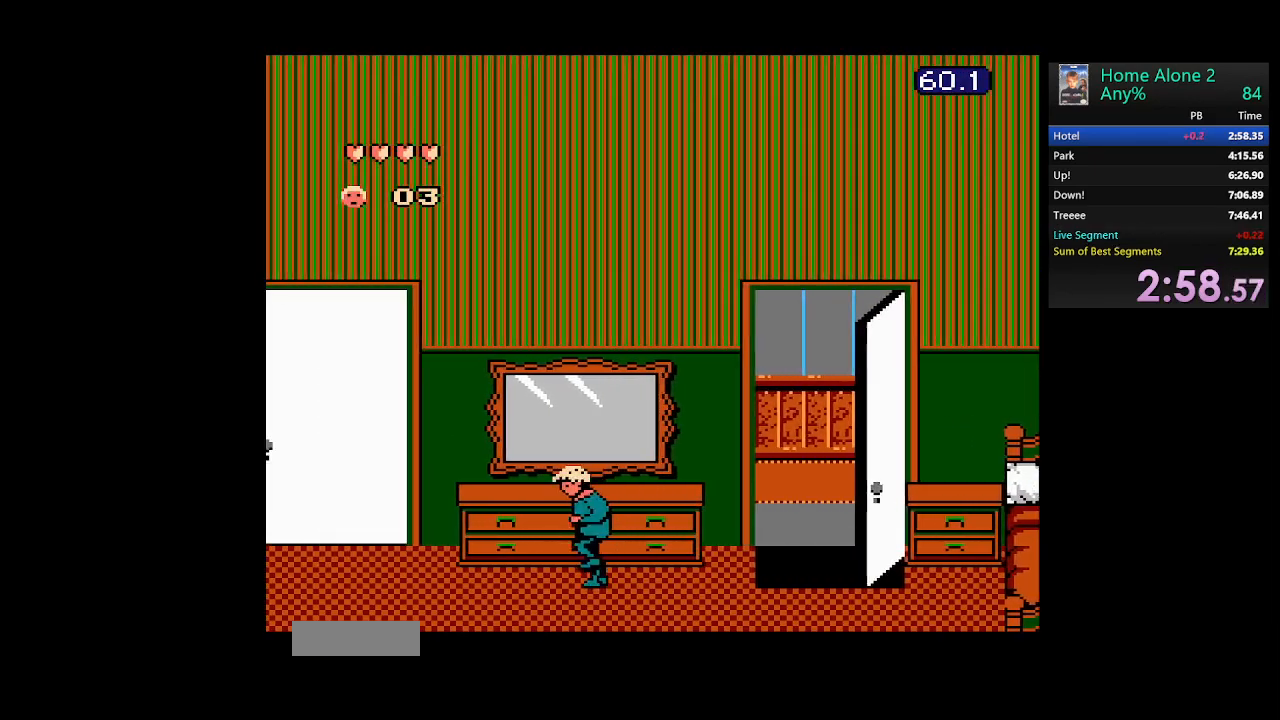
{"buttons": [], "events": [[367, "DPAD_LEFT", "up"], [400, "DPAD_UP", "down"], [500, "DPAD_UP", "up"]]}
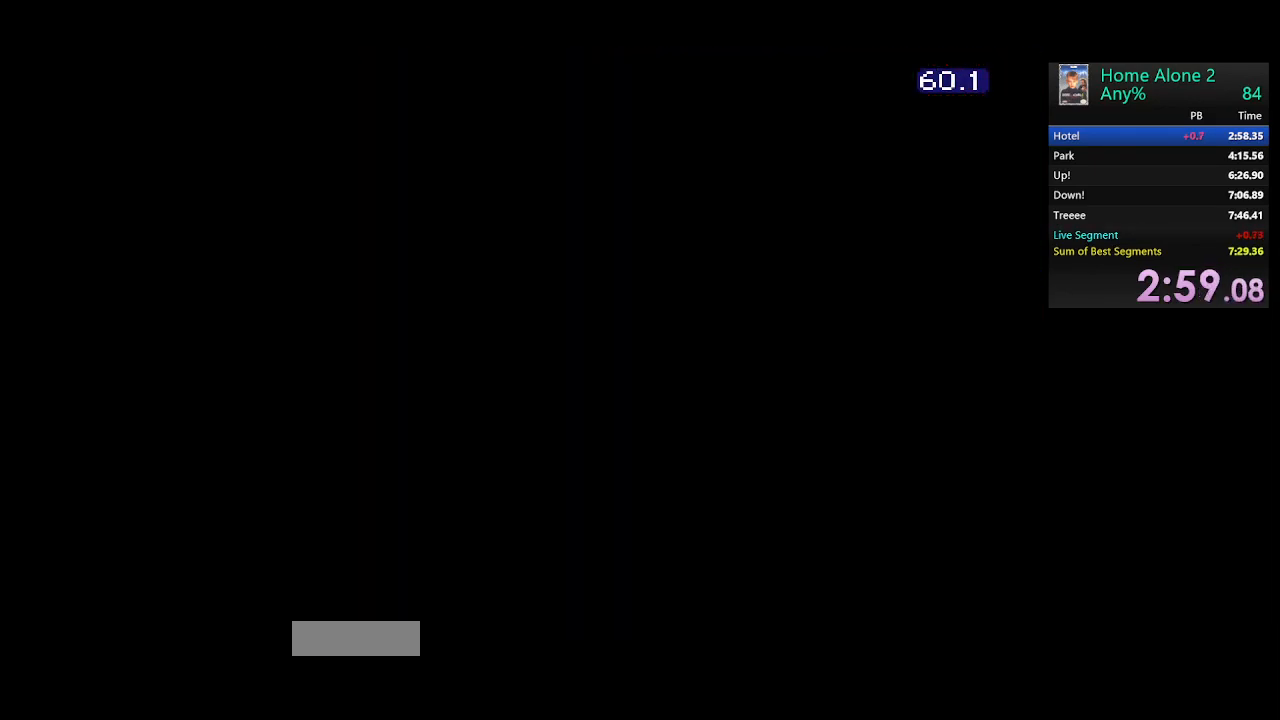
{"buttons": ["A"], "events": [[333, "A", "down"]]}
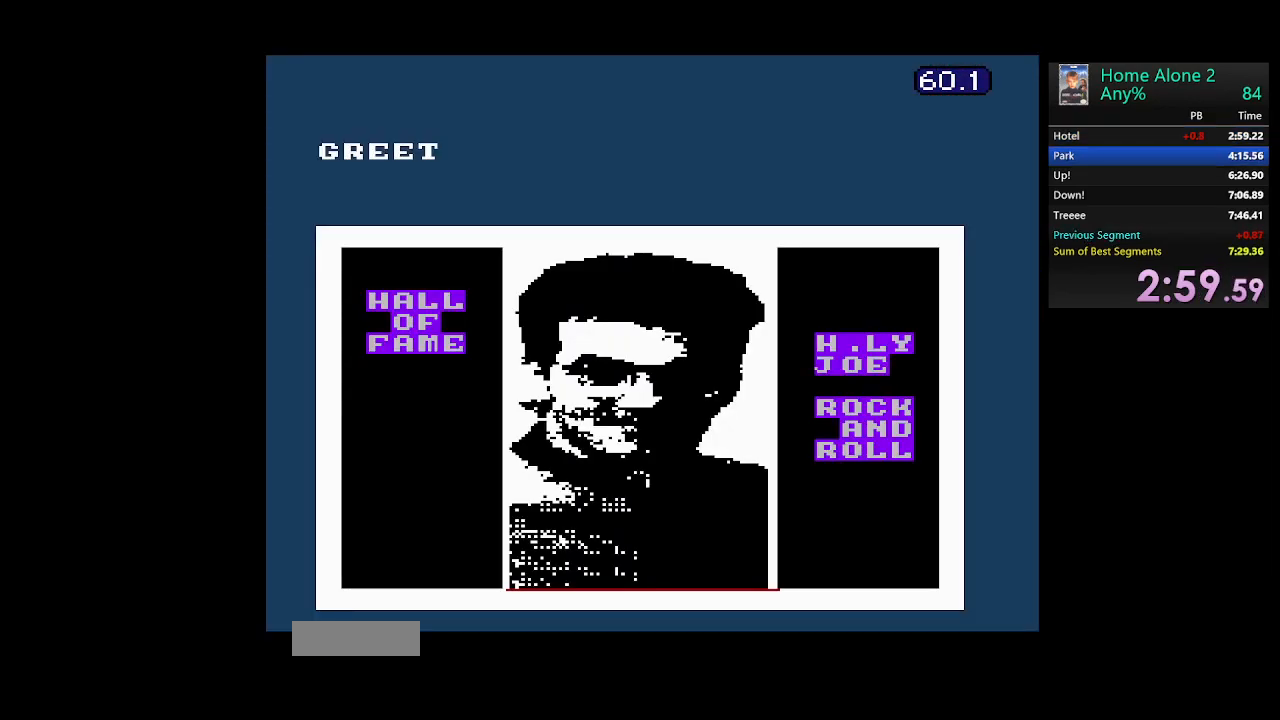
{"buttons": ["A"], "events": []}
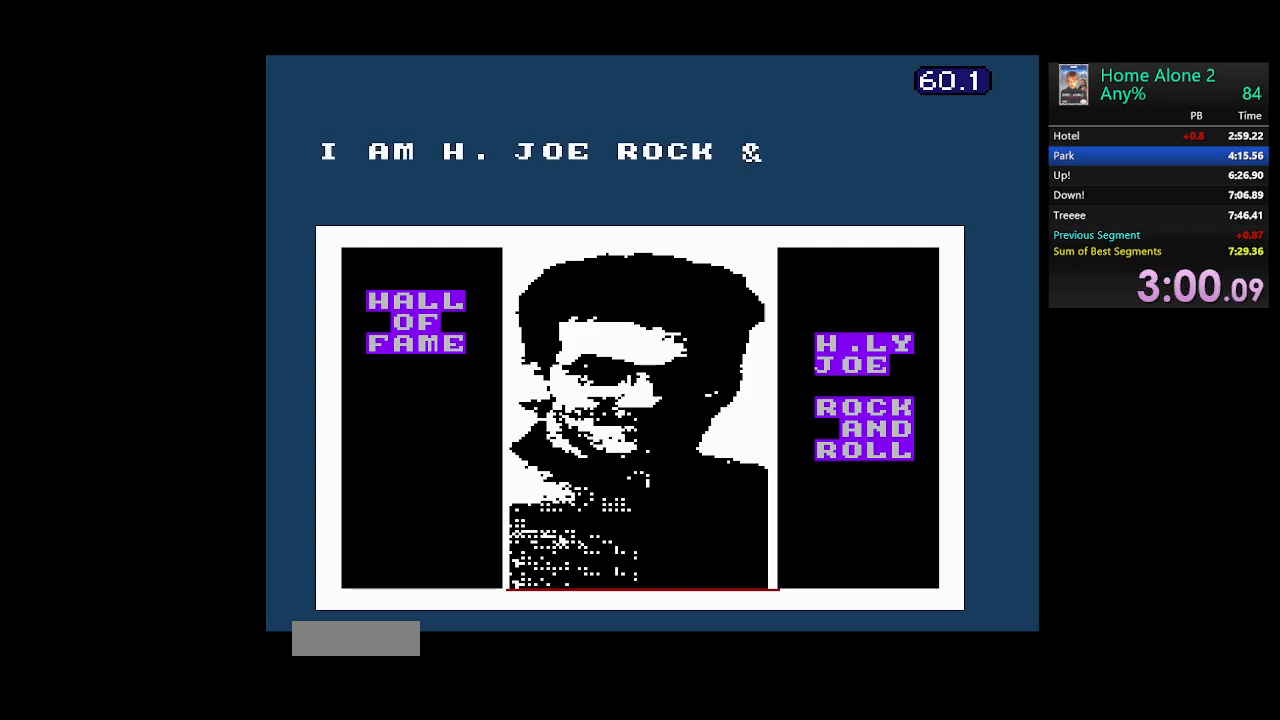
{"buttons": ["A"], "events": []}
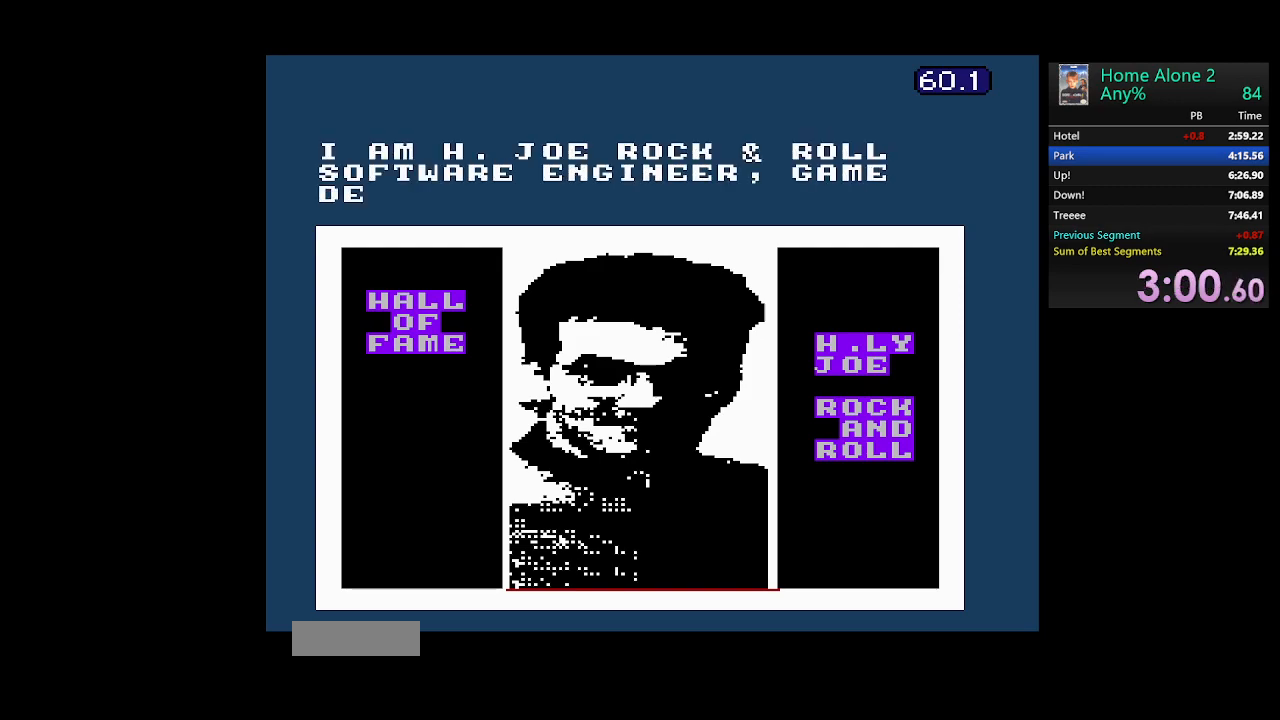
{"buttons": ["A"], "events": []}
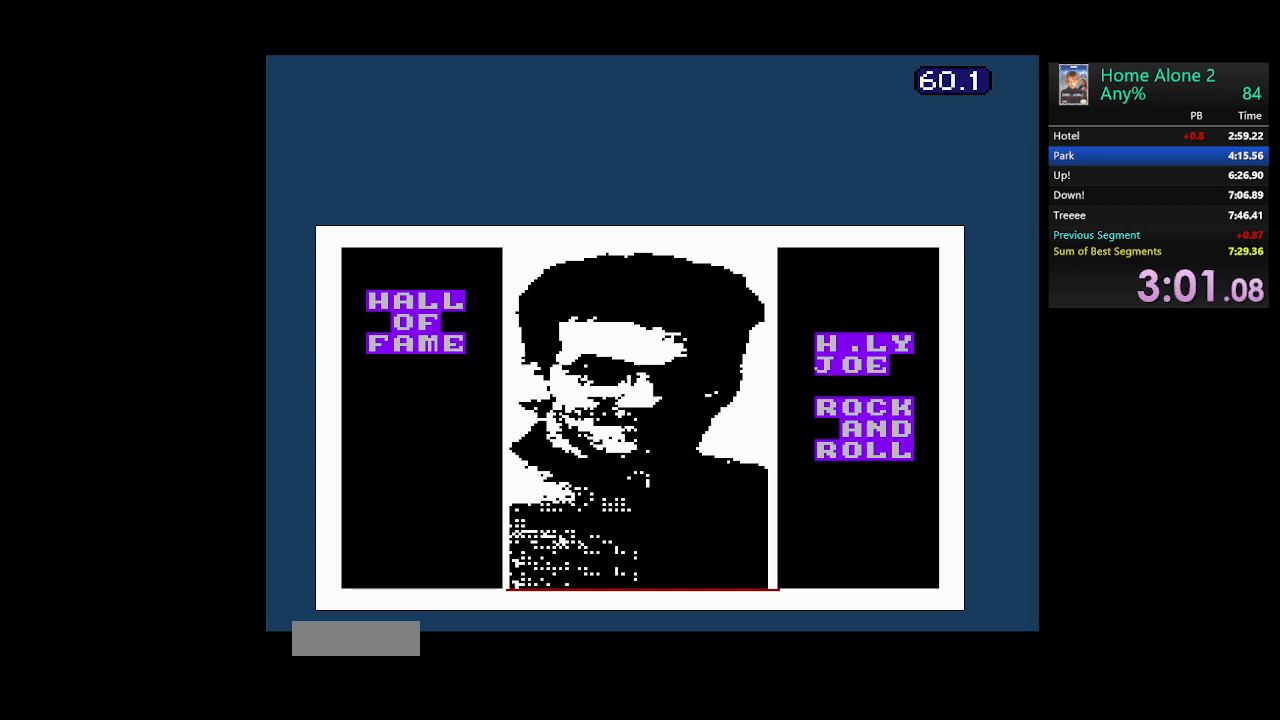
{"buttons": ["A"], "events": []}
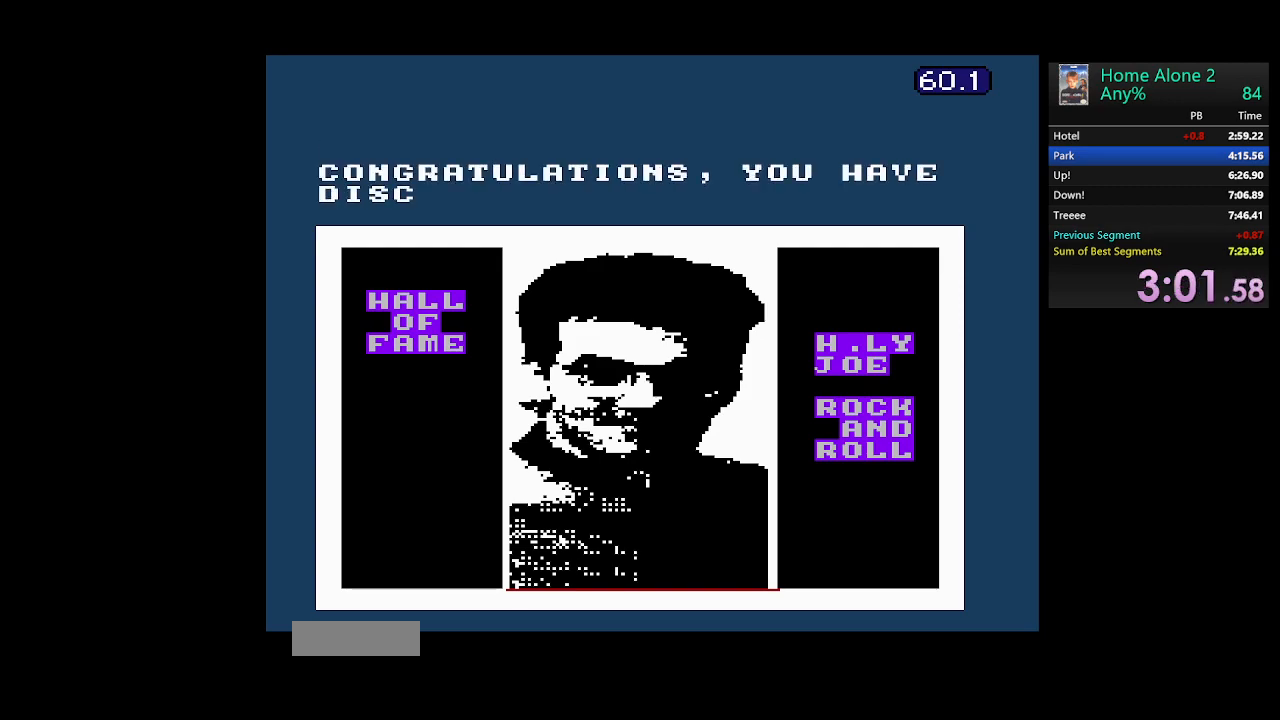
{"buttons": ["A"], "events": []}